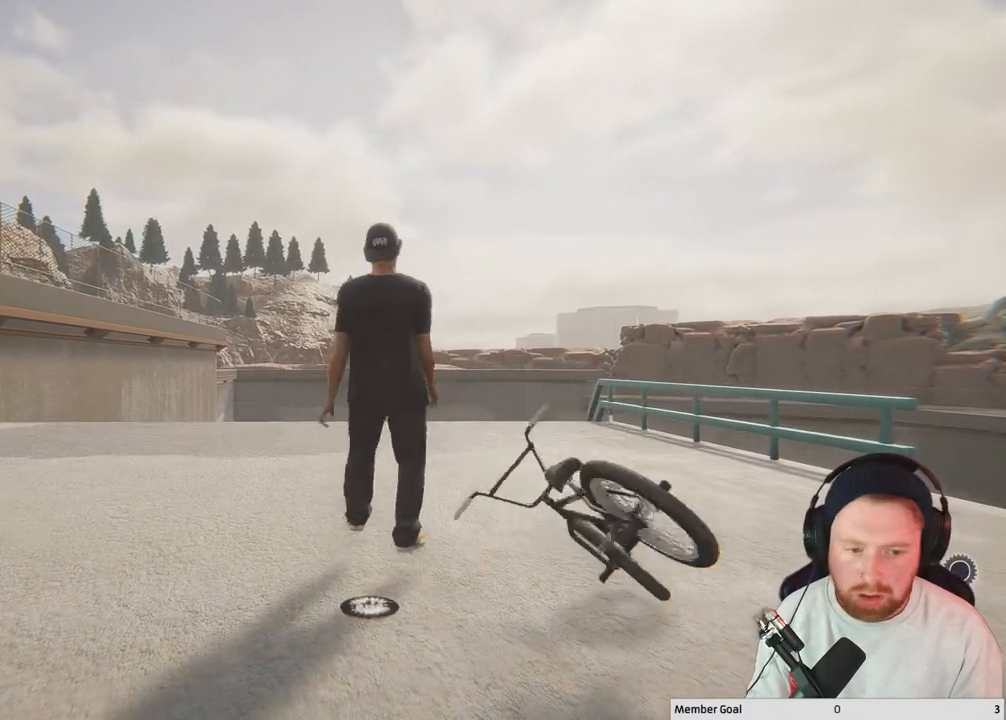
Gameplay with a controller (Xbox layout); each line is a JSON object with the inputs held at the frame after it. "events" lists button and stick changes between this image and that frame as [ms after this image, input, new state], when the widget could be followed in between.
{"buttons": [], "left_stick": "up", "right_stick": "center", "events": [[117, "Y", "up"]]}
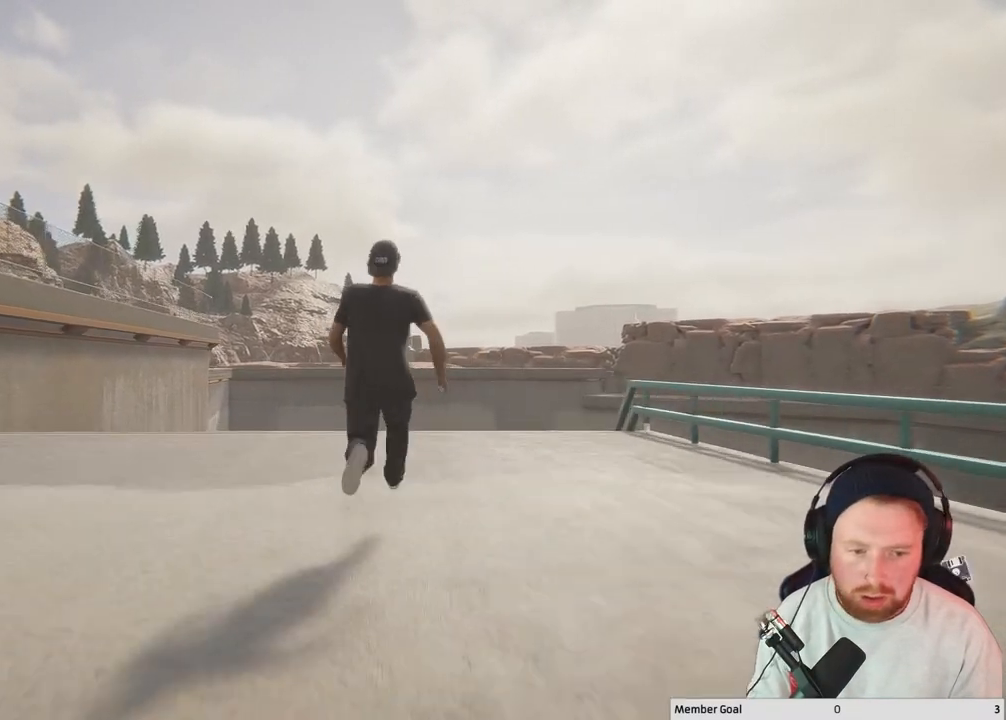
{"buttons": ["Y"], "left_stick": "up", "right_stick": "center", "events": [[417, "Y", "down"]]}
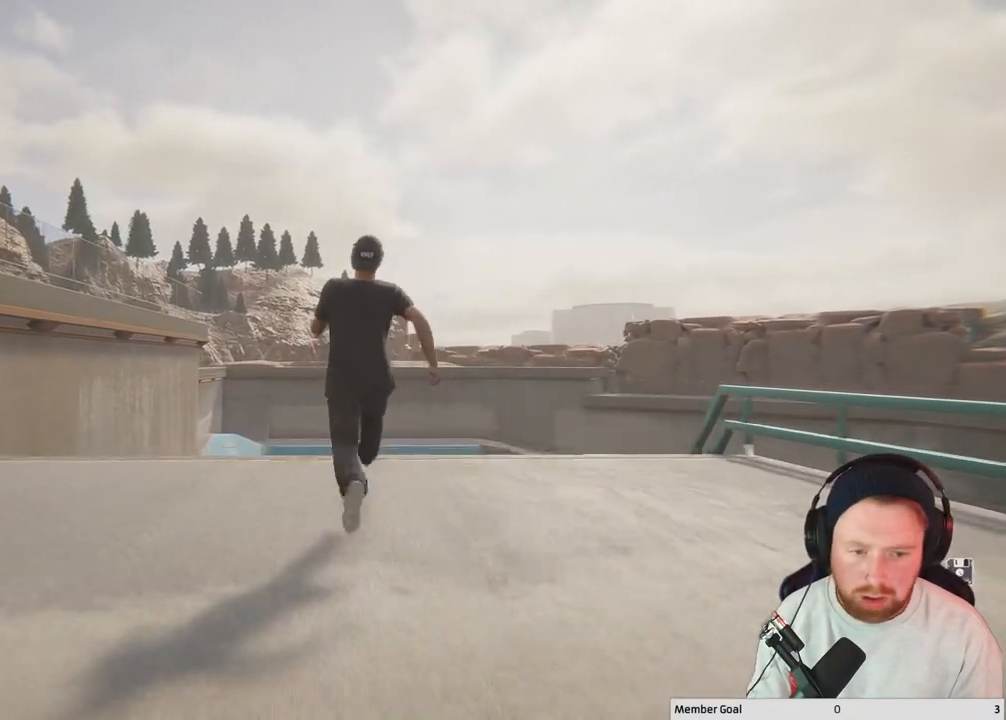
{"buttons": [], "left_stick": "up", "right_stick": "center", "events": [[83, "Y", "up"], [267, "A", "down"], [433, "A", "up"]]}
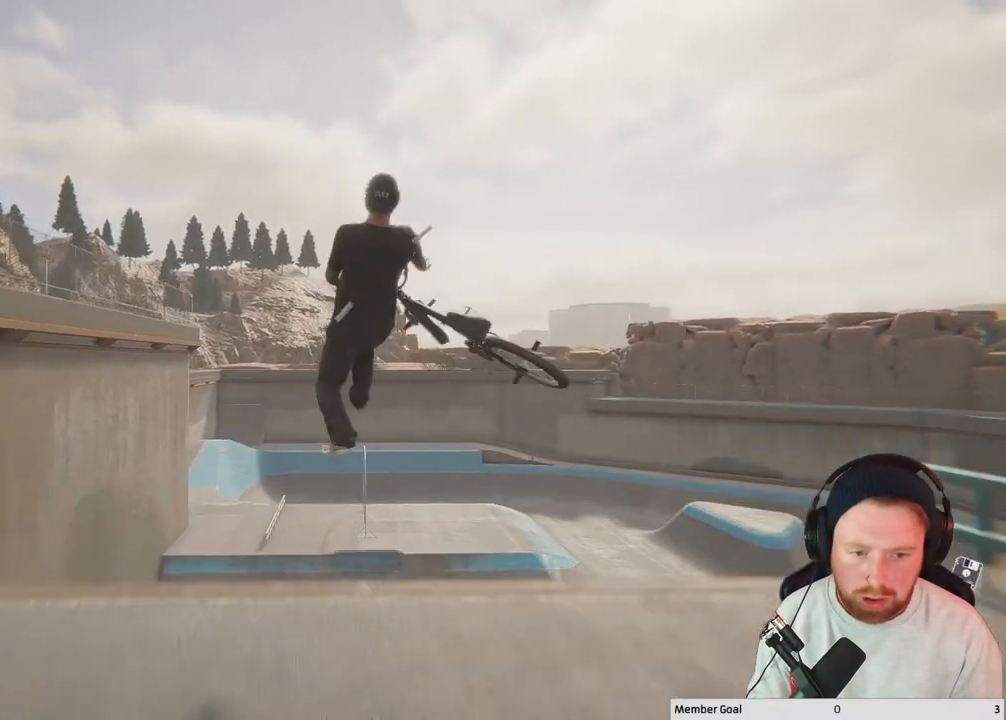
{"buttons": [], "left_stick": "up", "right_stick": "center", "events": [[217, "Y", "down"], [367, "Y", "up"]]}
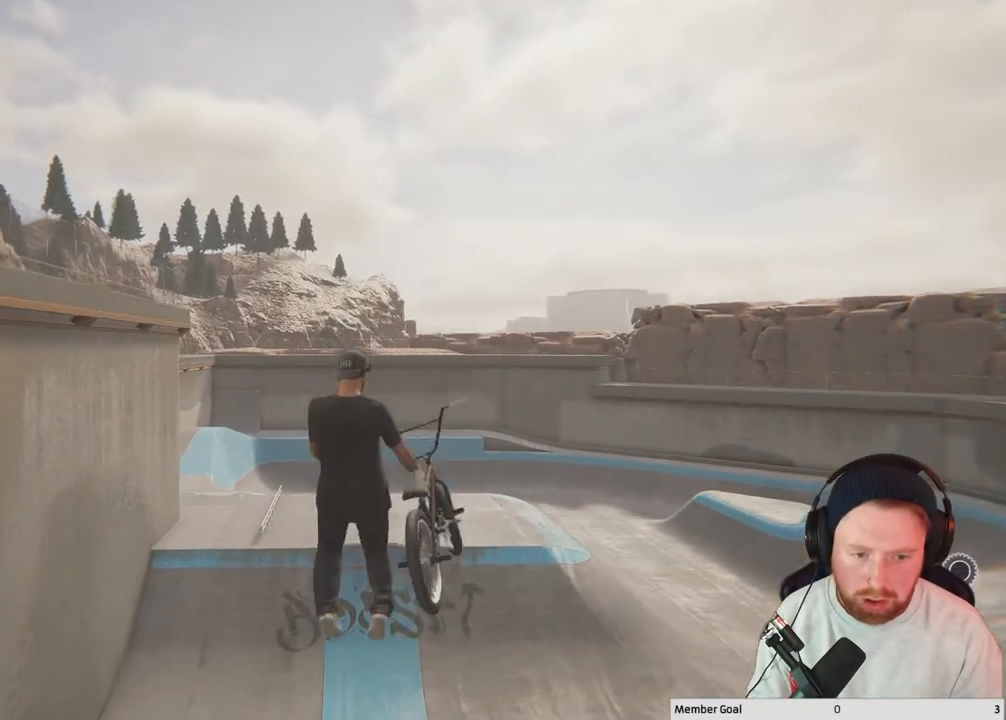
{"buttons": [], "left_stick": "up", "right_stick": "center", "events": [[217, "Y", "down"], [333, "Y", "up"]]}
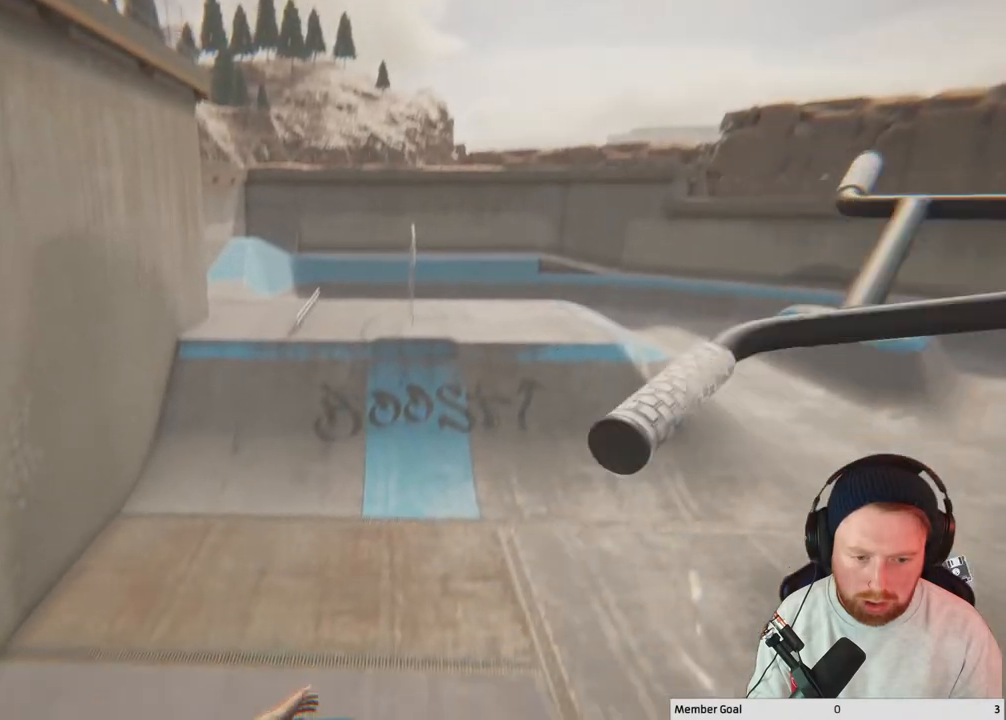
{"buttons": [], "left_stick": "center", "right_stick": "center", "events": [[100, "left_stick", "center"], [333, "DPAD_DOWN", "down"], [500, "DPAD_DOWN", "up"]]}
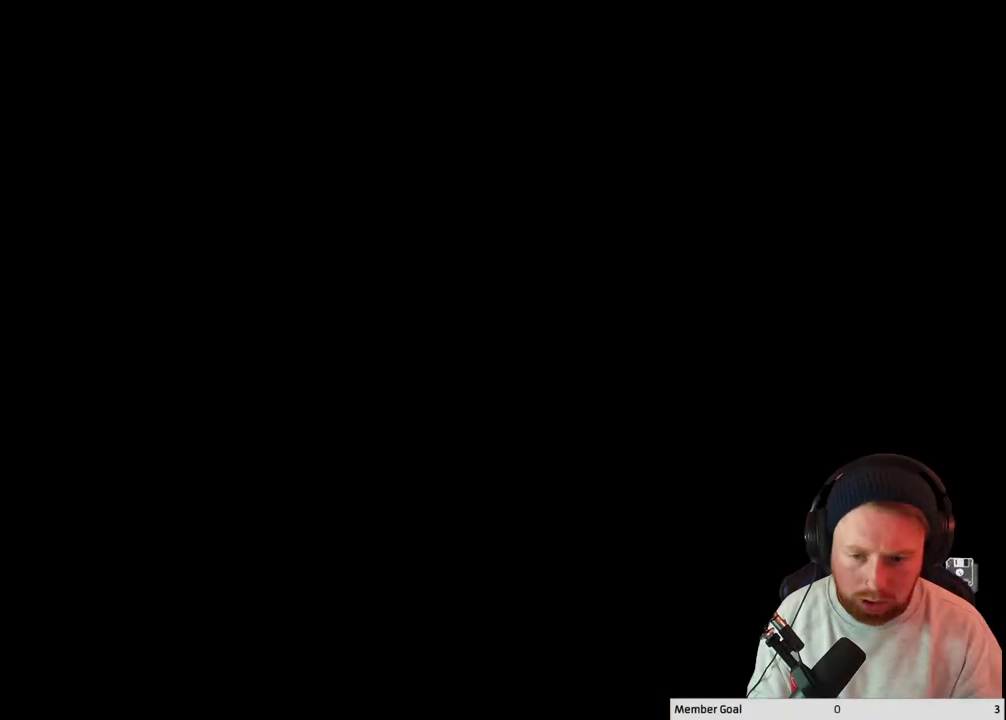
{"buttons": ["DPAD_LEFT"], "left_stick": "center", "right_stick": "center", "events": [[483, "DPAD_LEFT", "down"]]}
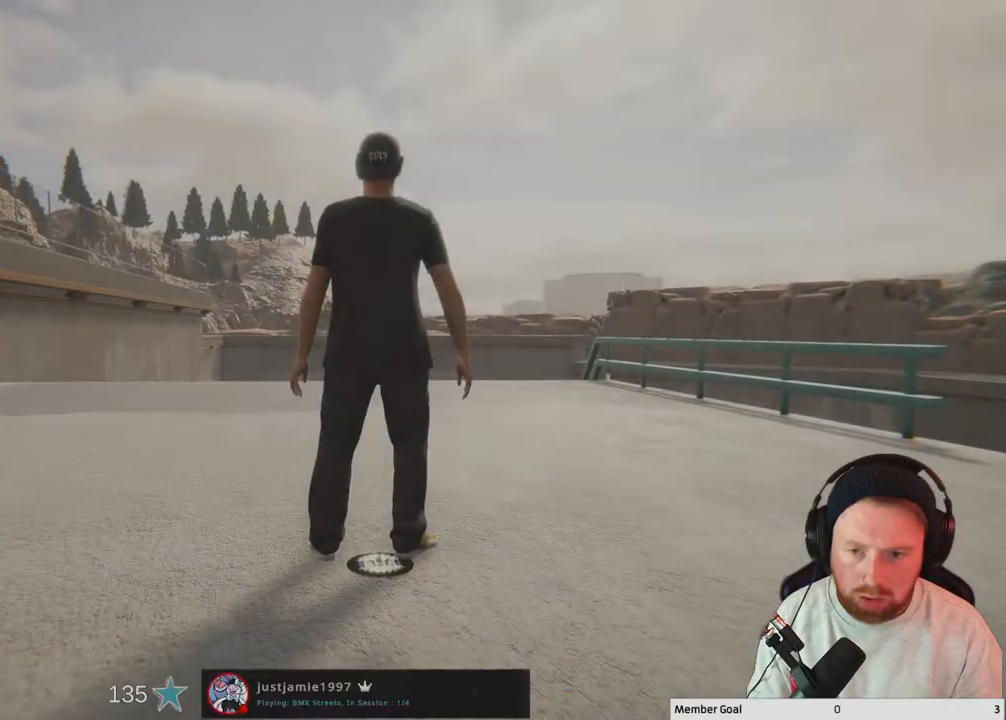
{"buttons": [], "left_stick": "center", "right_stick": "center", "events": [[100, "DPAD_LEFT", "up"]]}
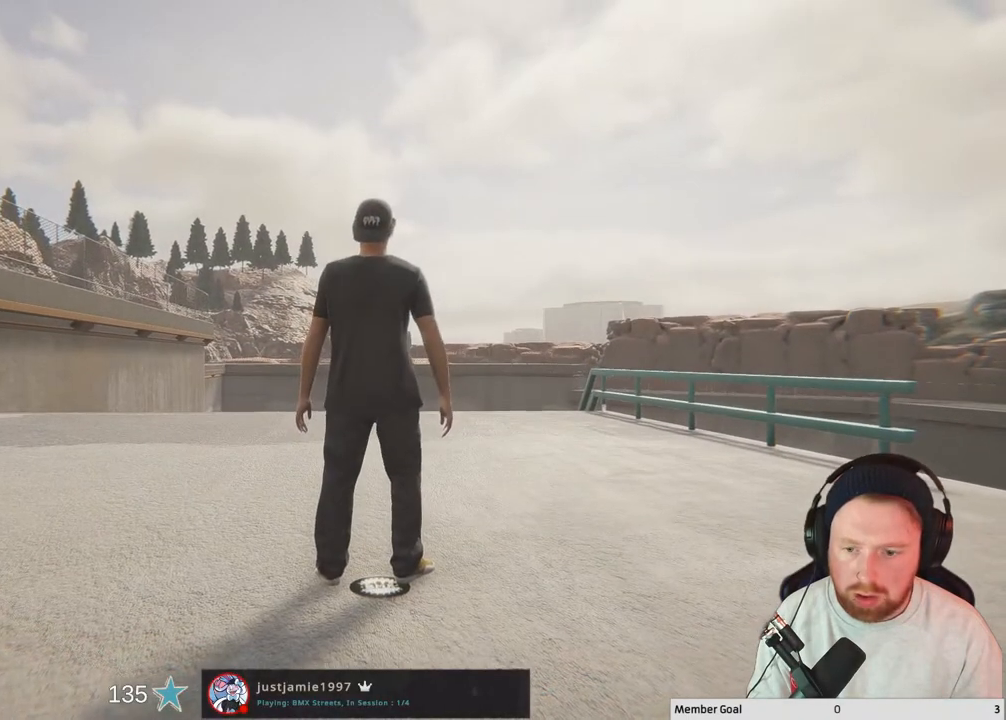
{"buttons": [], "left_stick": "center", "right_stick": "center", "events": [[50, "A", "down"], [183, "A", "up"]]}
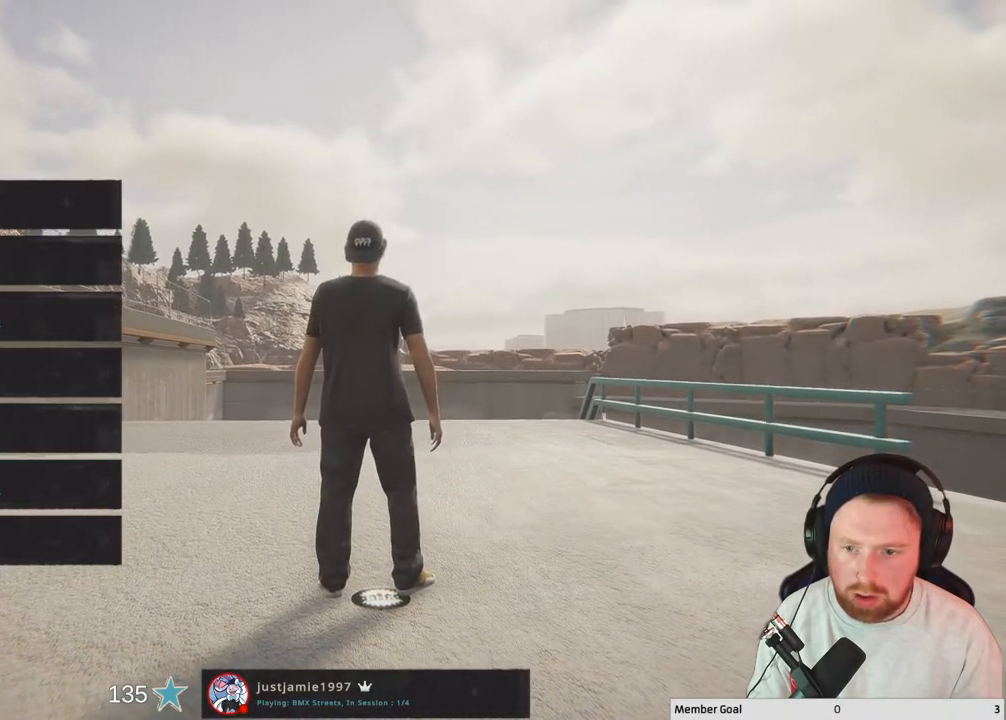
{"buttons": ["DPAD_DOWN"], "left_stick": "center", "right_stick": "center", "events": [[133, "DPAD_DOWN", "down"], [233, "DPAD_DOWN", "up"], [300, "DPAD_DOWN", "down"], [433, "DPAD_DOWN", "up"], [500, "DPAD_DOWN", "down"]]}
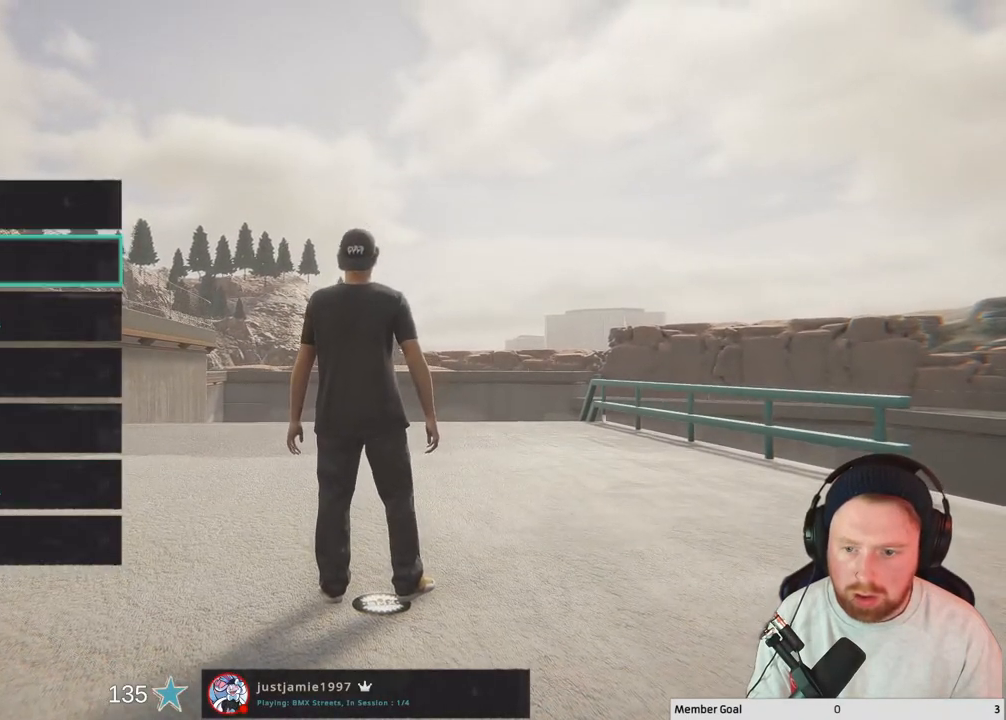
{"buttons": [], "left_stick": "center", "right_stick": "center", "events": [[150, "DPAD_DOWN", "up"], [200, "DPAD_DOWN", "down"], [300, "DPAD_DOWN", "up"], [400, "DPAD_DOWN", "down"], [483, "DPAD_DOWN", "up"]]}
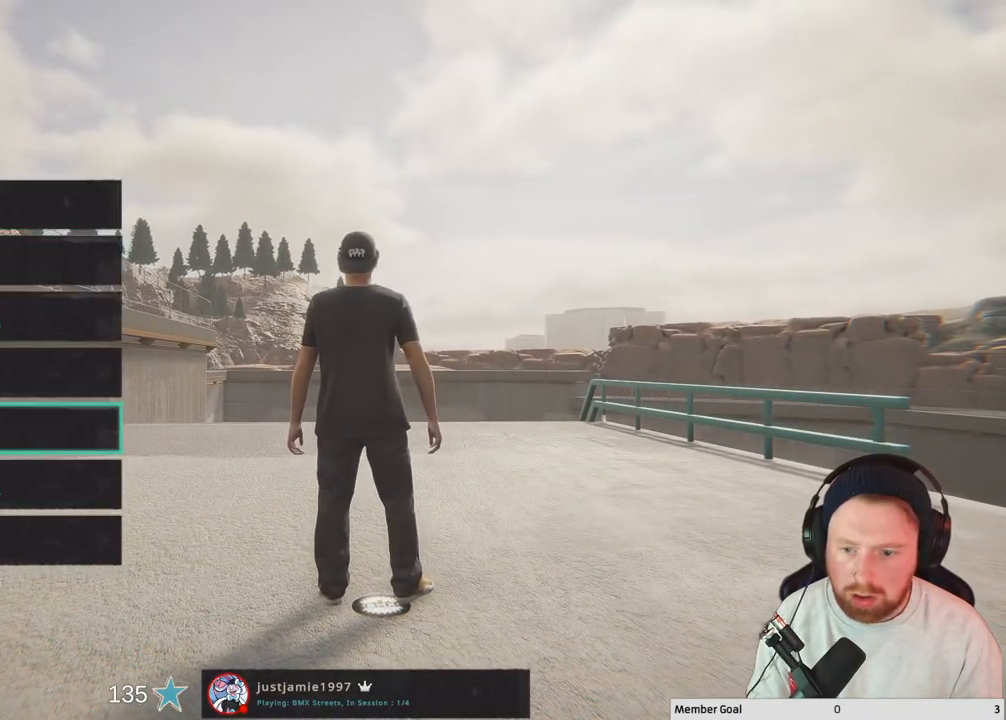
{"buttons": [], "left_stick": "center", "right_stick": "center", "events": [[333, "DPAD_DOWN", "down"], [500, "DPAD_DOWN", "up"]]}
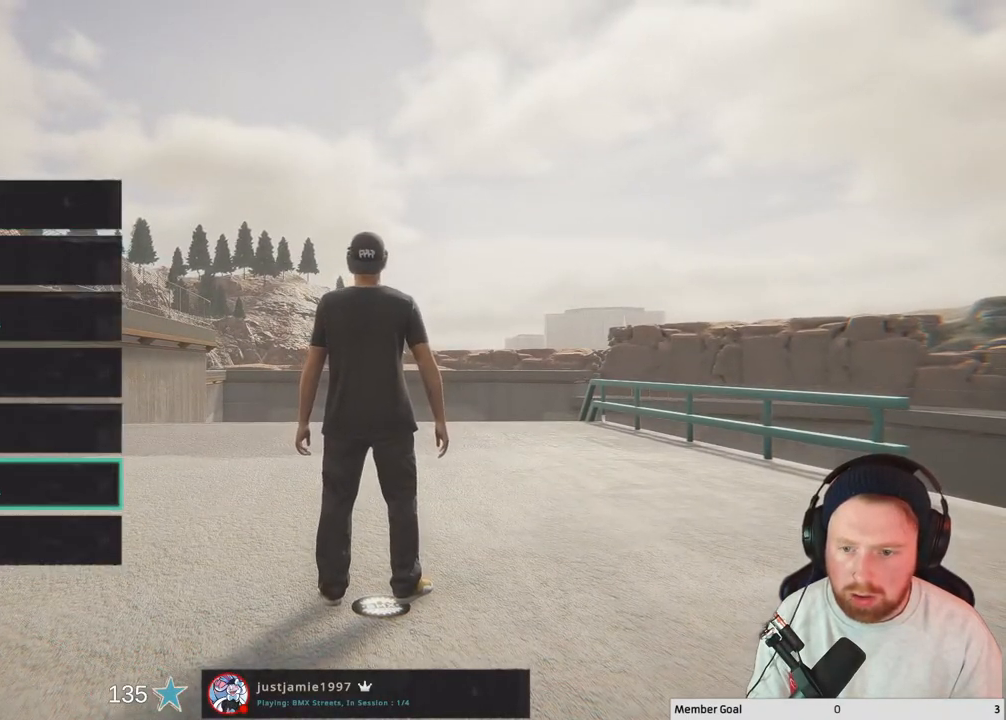
{"buttons": ["DPAD_DOWN"], "left_stick": "center", "right_stick": "center", "events": [[133, "DPAD_DOWN", "down"], [283, "DPAD_DOWN", "up"], [400, "DPAD_DOWN", "down"]]}
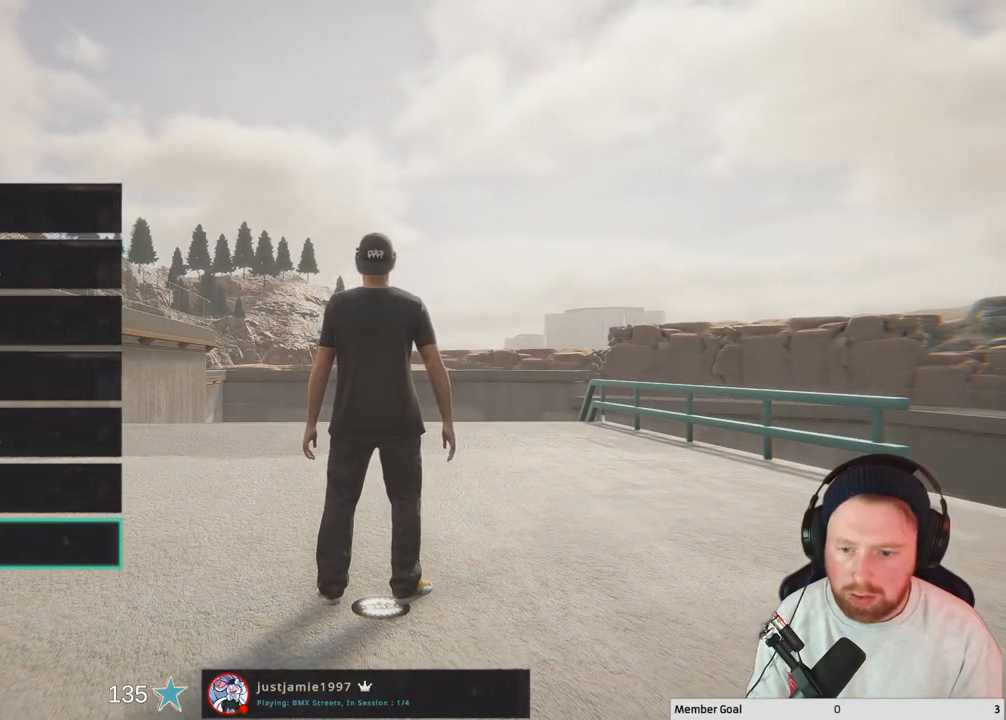
{"buttons": [], "left_stick": "center", "right_stick": "center", "events": [[50, "DPAD_DOWN", "up"], [283, "DPAD_DOWN", "down"], [417, "DPAD_DOWN", "up"]]}
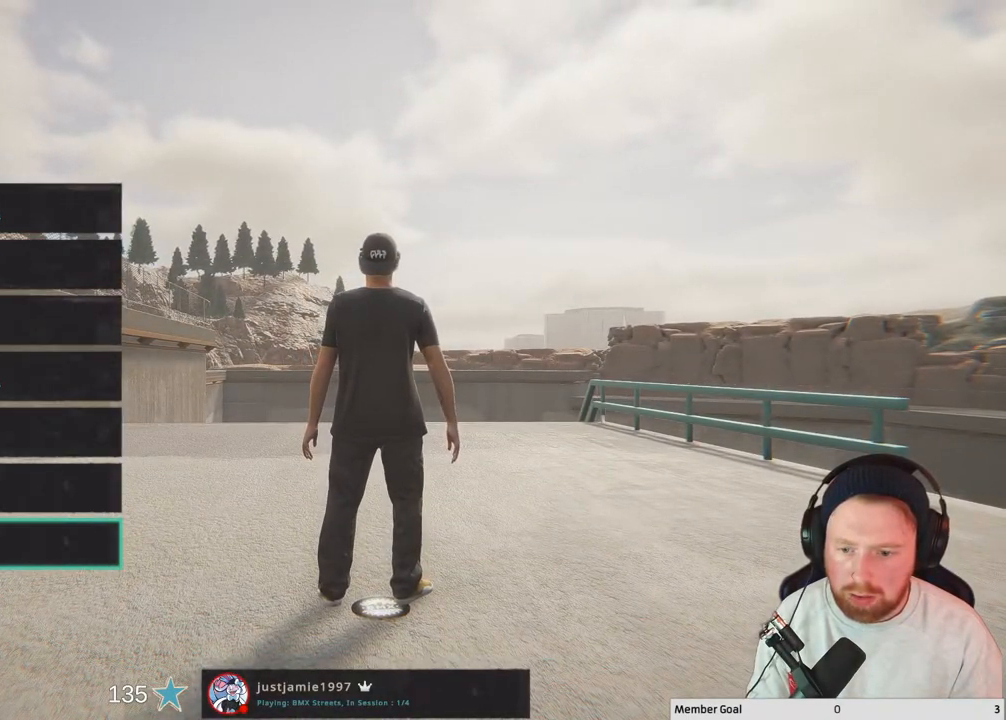
{"buttons": ["DPAD_DOWN"], "left_stick": "center", "right_stick": "center", "events": [[50, "DPAD_DOWN", "down"]]}
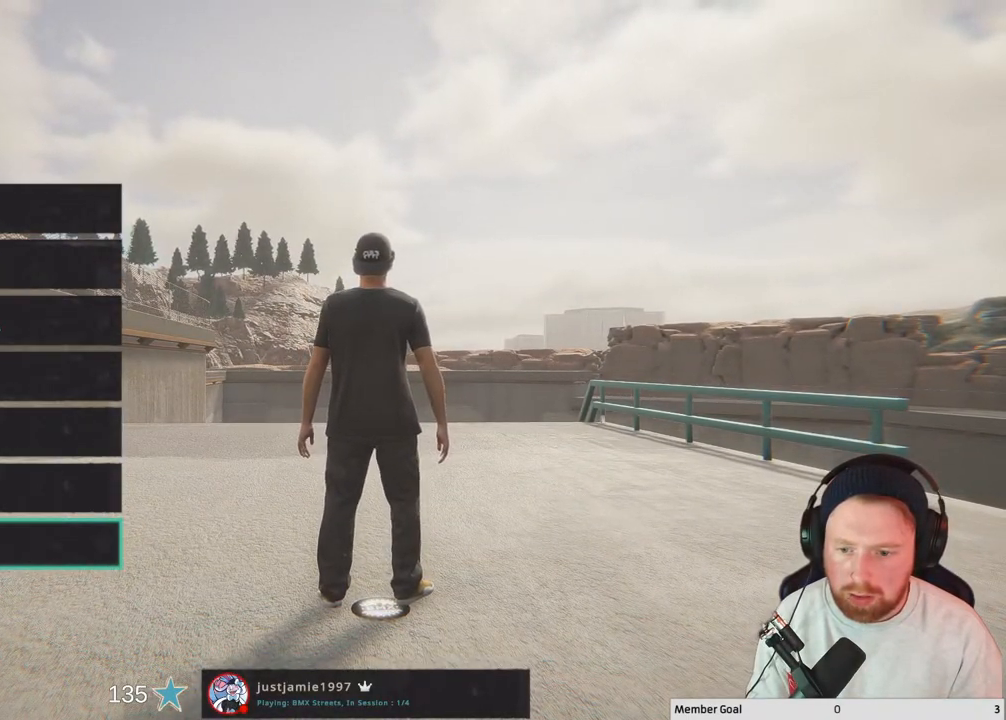
{"buttons": ["DPAD_DOWN"], "left_stick": "center", "right_stick": "center", "events": []}
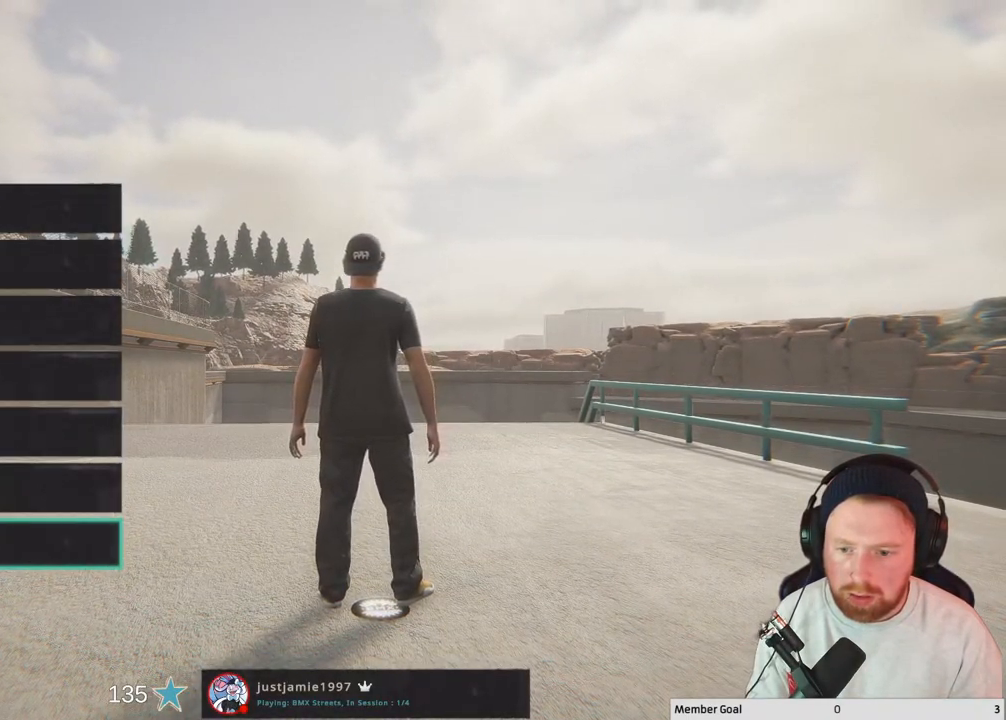
{"buttons": ["DPAD_DOWN"], "left_stick": "center", "right_stick": "center", "events": []}
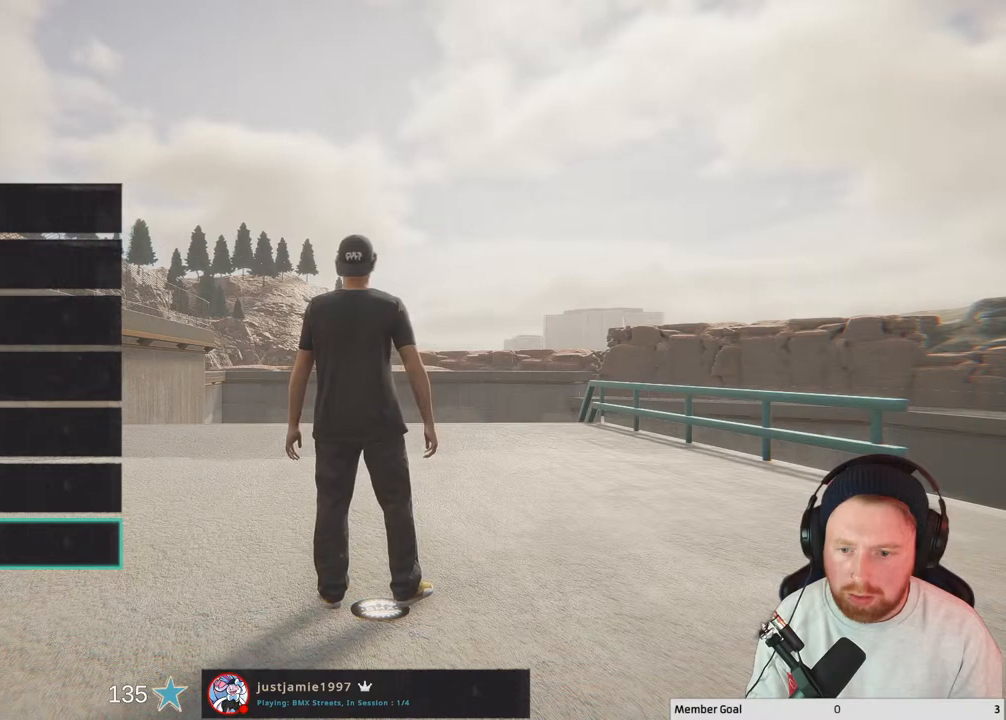
{"buttons": ["DPAD_DOWN"], "left_stick": "center", "right_stick": "center", "events": []}
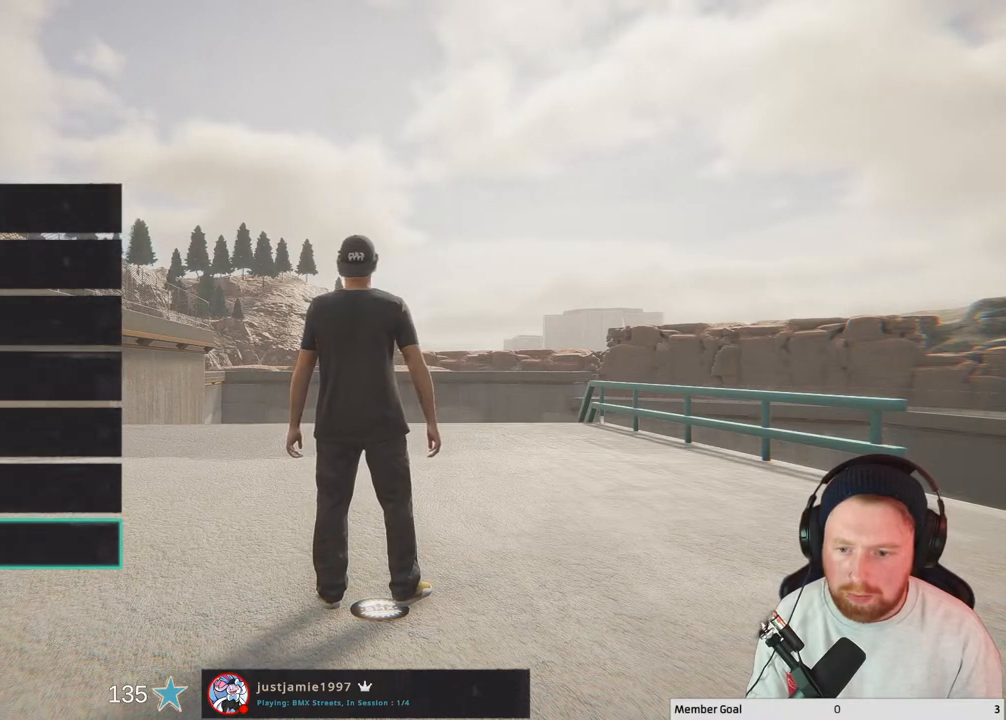
{"buttons": ["DPAD_DOWN"], "left_stick": "center", "right_stick": "center", "events": []}
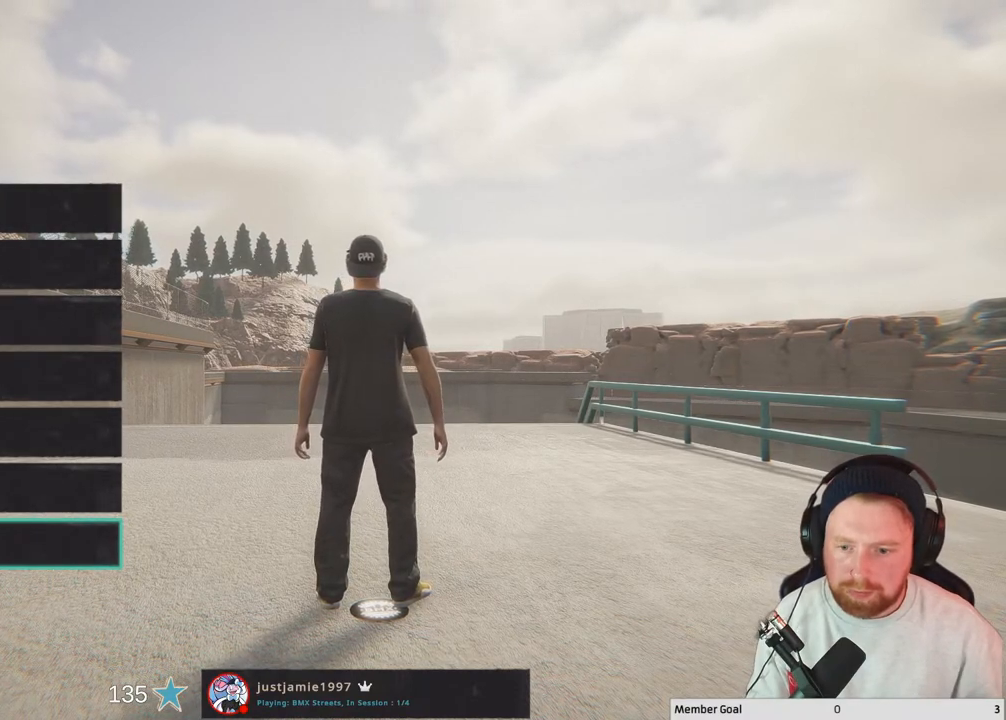
{"buttons": ["DPAD_UP"], "left_stick": "center", "right_stick": "center", "events": [[100, "DPAD_DOWN", "up"], [333, "DPAD_UP", "down"]]}
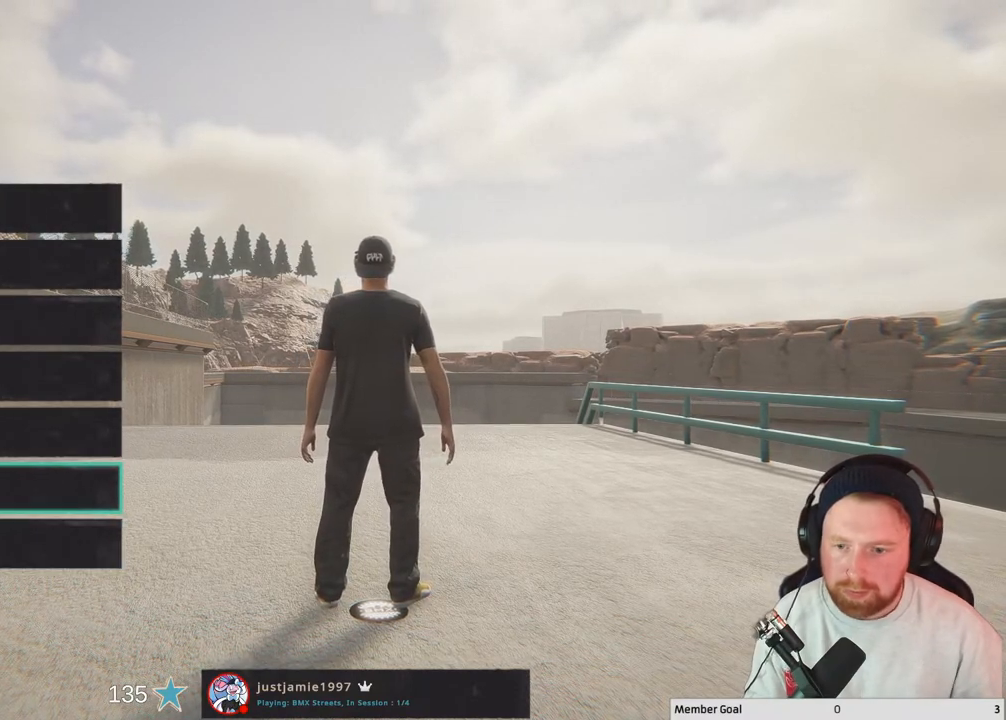
{"buttons": ["DPAD_UP"], "left_stick": "center", "right_stick": "center", "events": []}
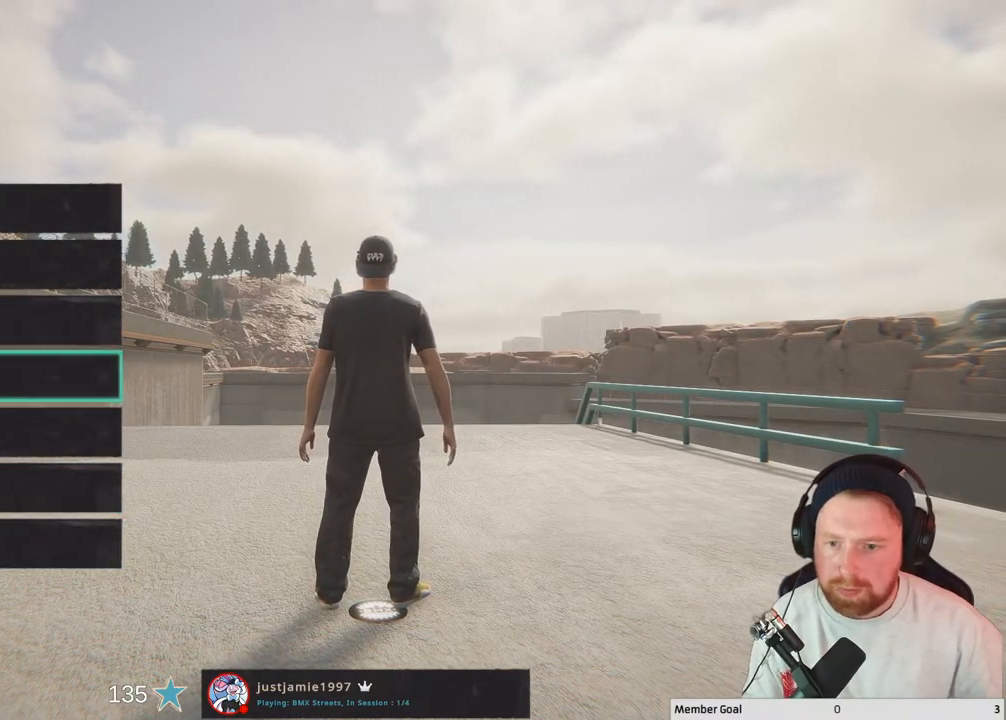
{"buttons": ["DPAD_UP"], "left_stick": "center", "right_stick": "center", "events": []}
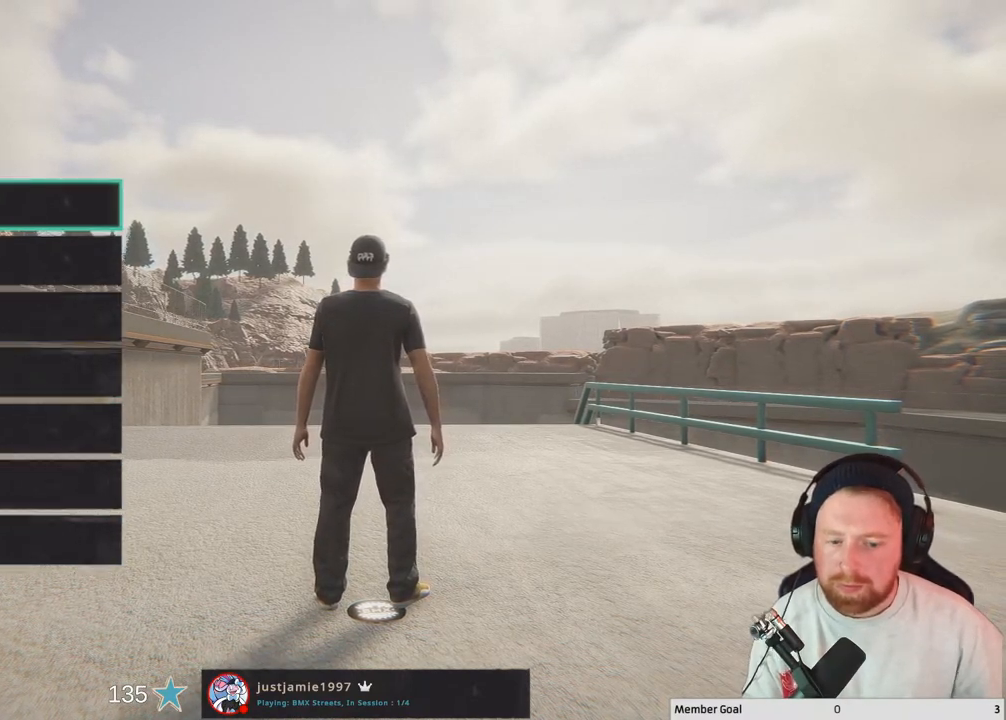
{"buttons": ["DPAD_UP"], "left_stick": "center", "right_stick": "center", "events": []}
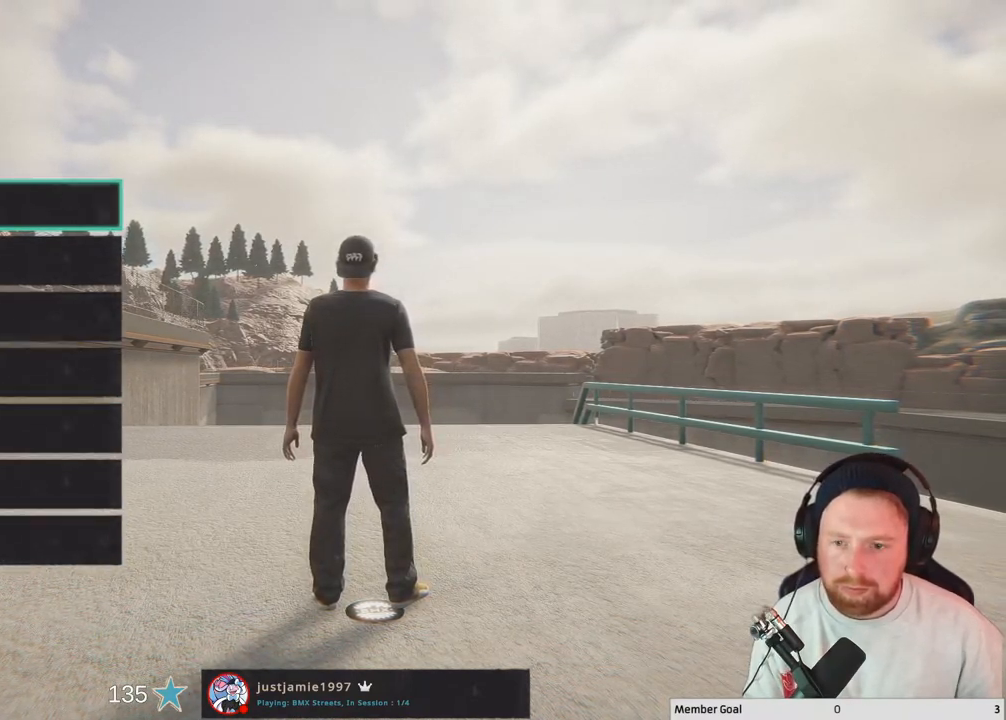
{"buttons": ["DPAD_UP"], "left_stick": "center", "right_stick": "center", "events": []}
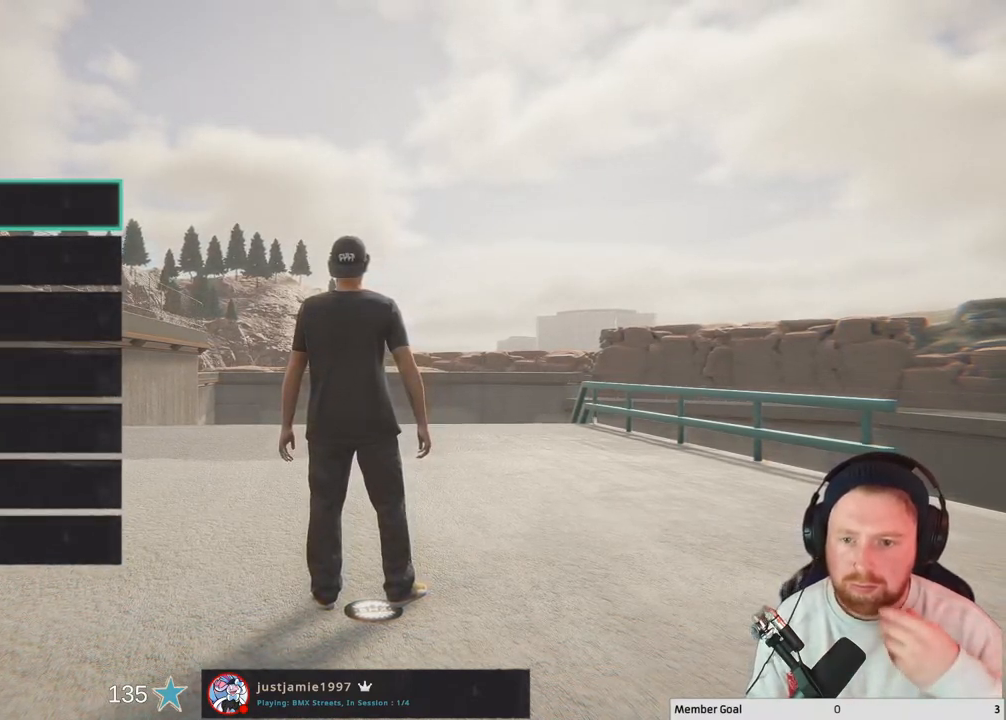
{"buttons": ["DPAD_UP"], "left_stick": "center", "right_stick": "center", "events": []}
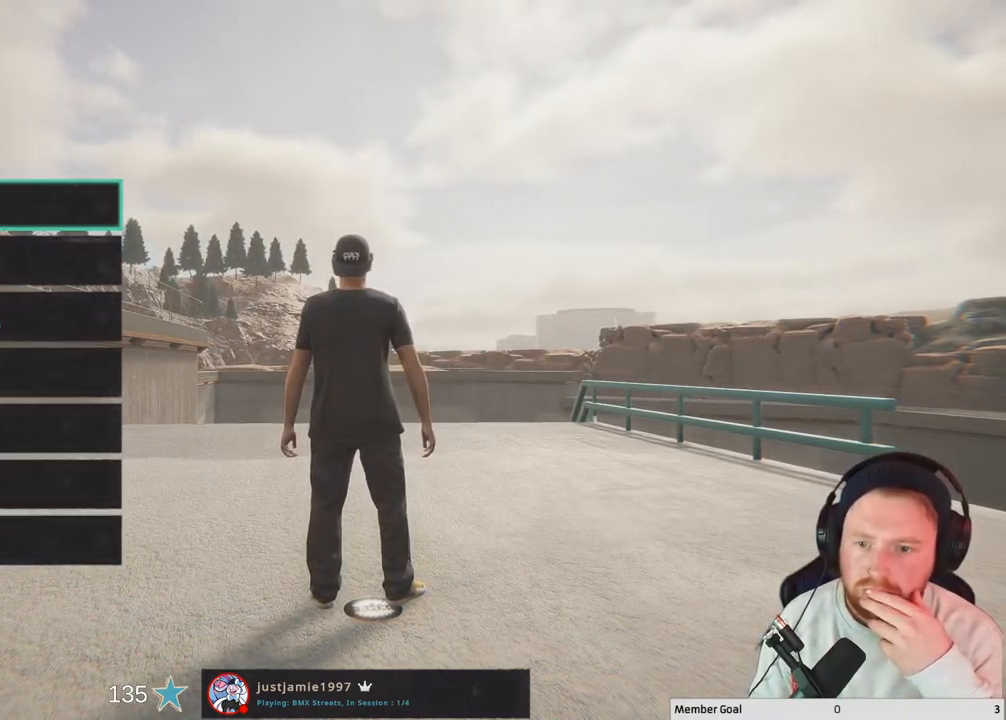
{"buttons": ["DPAD_UP"], "left_stick": "center", "right_stick": "center", "events": []}
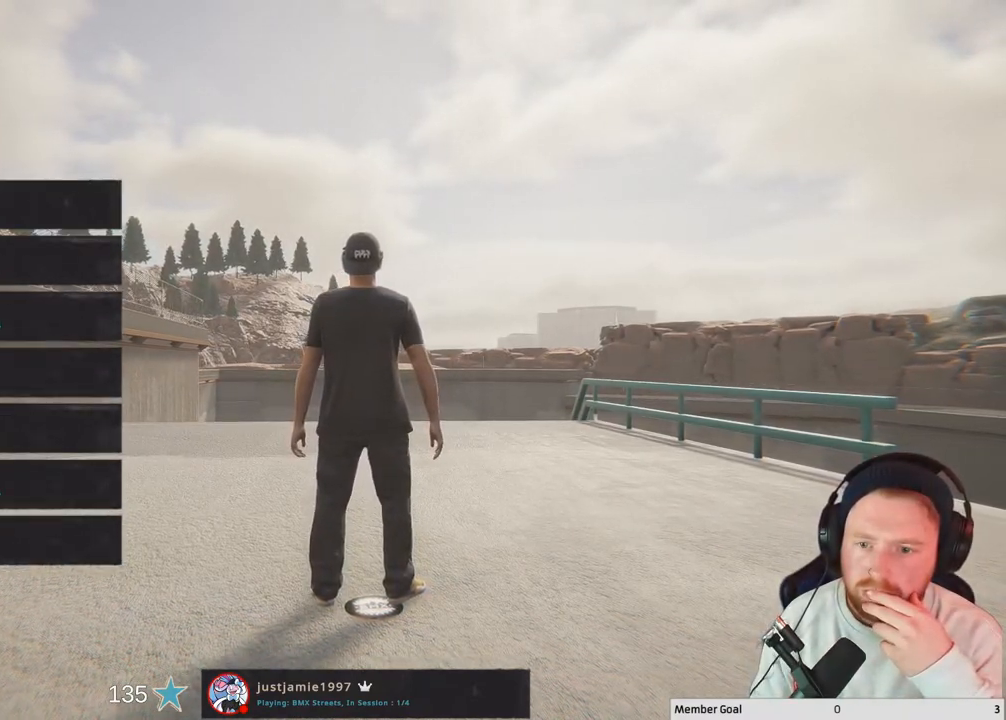
{"buttons": [], "left_stick": "center", "right_stick": "center", "events": [[333, "DPAD_UP", "up"]]}
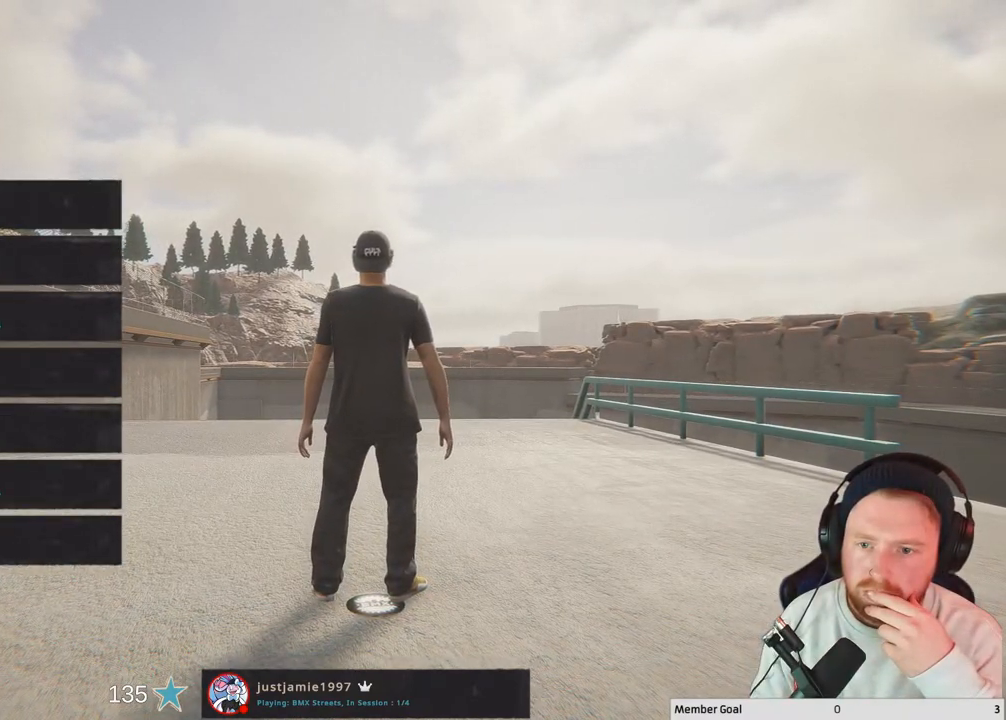
{"buttons": [], "left_stick": "center", "right_stick": "center", "events": [[150, "DPAD_DOWN", "down"], [317, "DPAD_DOWN", "up"]]}
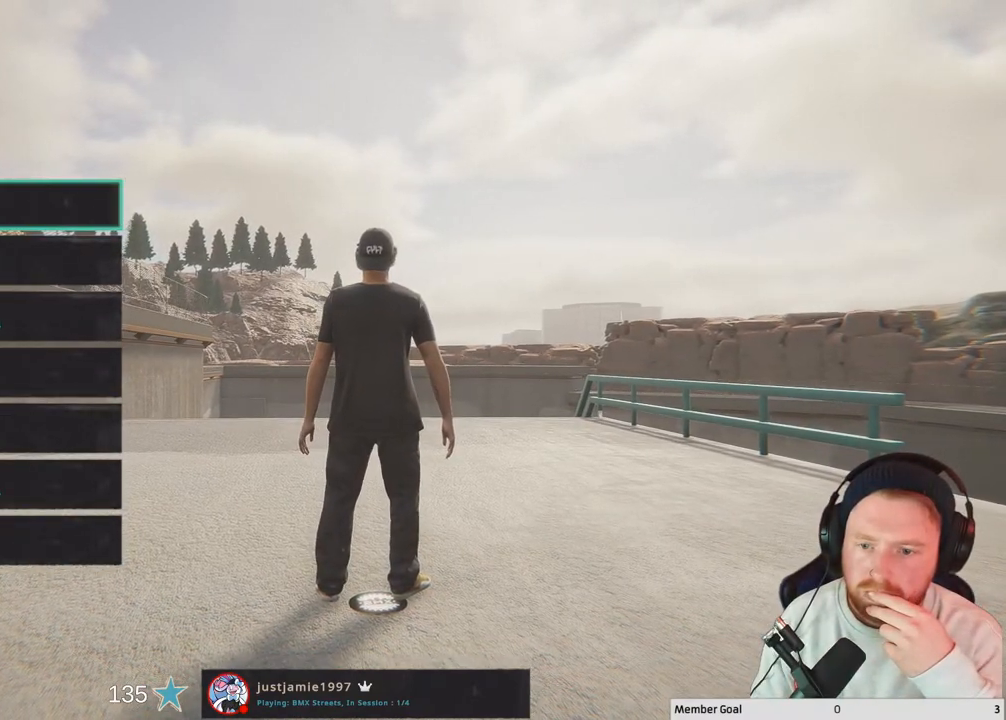
{"buttons": [], "left_stick": "center", "right_stick": "center", "events": [[183, "DPAD_DOWN", "down"], [383, "DPAD_DOWN", "up"]]}
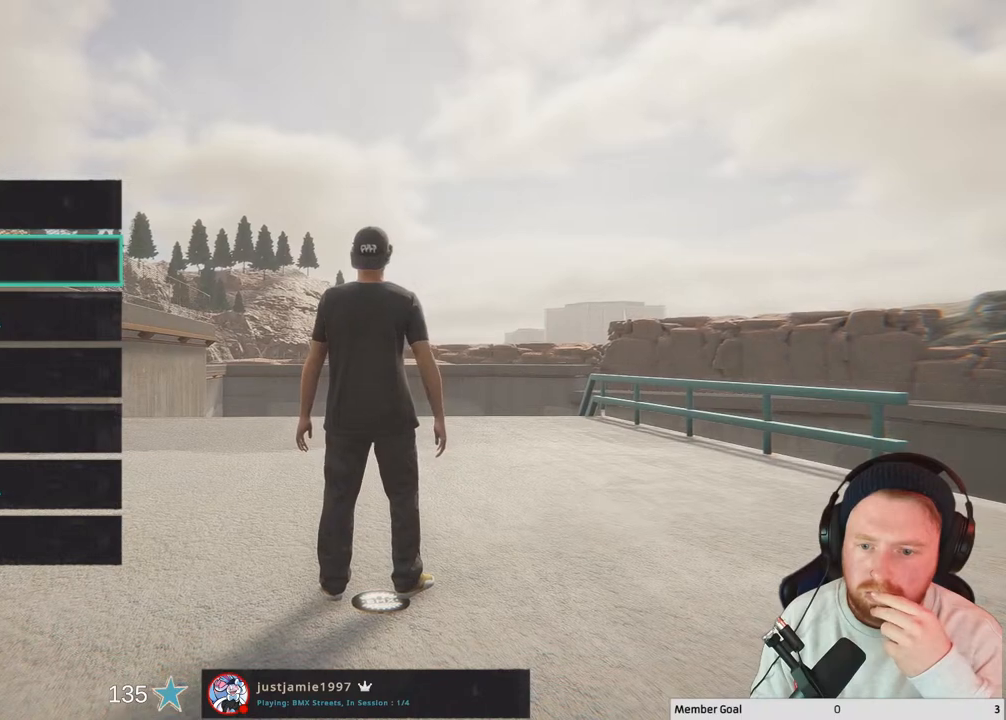
{"buttons": ["DPAD_DOWN"], "left_stick": "center", "right_stick": "center", "events": [[33, "DPAD_DOWN", "down"], [167, "DPAD_DOWN", "up"], [300, "DPAD_DOWN", "down"]]}